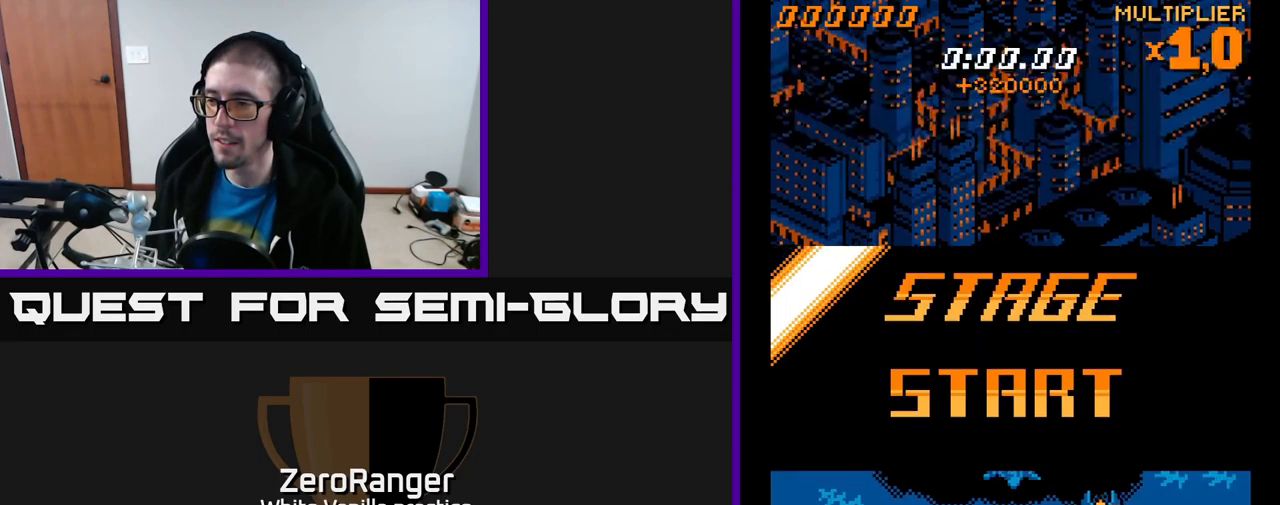
Gameplay with a controller (Xbox layout); each line is a JSON object with the inputs held at the frame after it. "events" lists button and stick changes between this image and that frame as [ms after this image, input, new state], when the widget could be followed in between. Not read: left_stick.
{"buttons": ["A", "DPAD_DOWN"], "right_stick": "center", "events": [[33, "A", "down"], [383, "DPAD_LEFT", "up"]]}
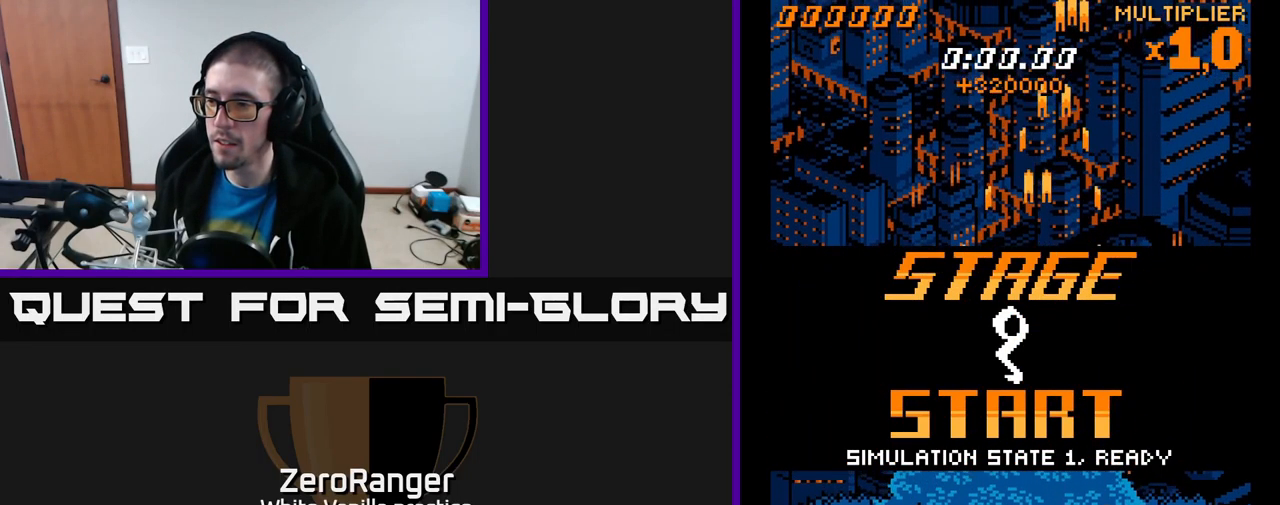
{"buttons": ["A", "DPAD_UP"], "right_stick": "center", "events": [[150, "DPAD_DOWN", "up"], [150, "DPAD_UP", "down"]]}
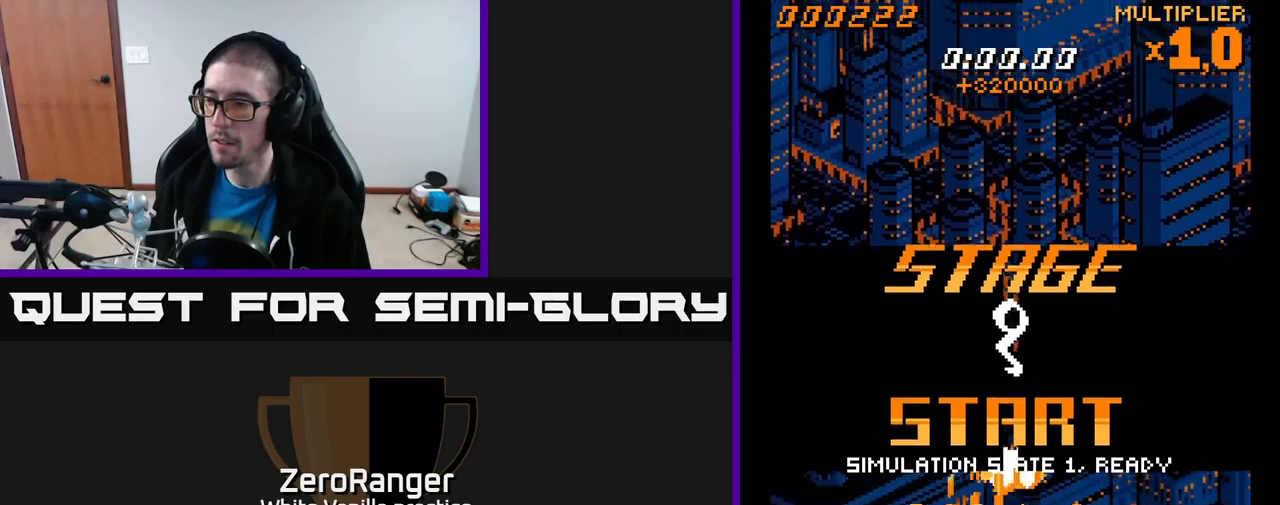
{"buttons": ["A", "DPAD_UP"], "right_stick": "center", "events": [[133, "DPAD_RIGHT", "down"], [433, "DPAD_RIGHT", "up"]]}
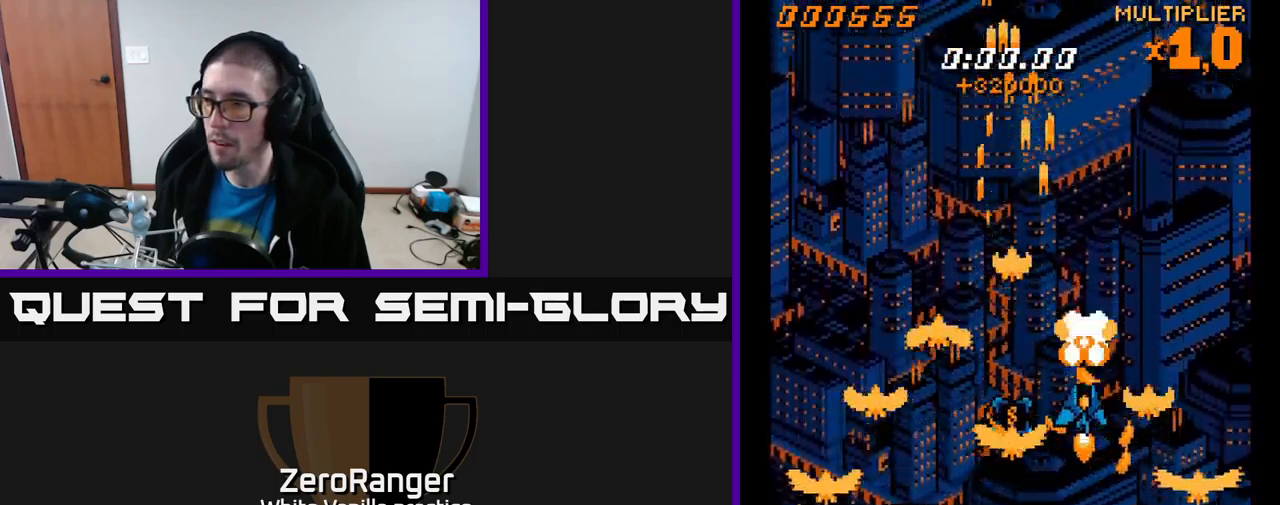
{"buttons": ["A"], "right_stick": "center", "events": [[50, "DPAD_RIGHT", "down"], [167, "DPAD_UP", "up"], [283, "DPAD_RIGHT", "up"], [383, "DPAD_RIGHT", "down"], [450, "DPAD_RIGHT", "up"]]}
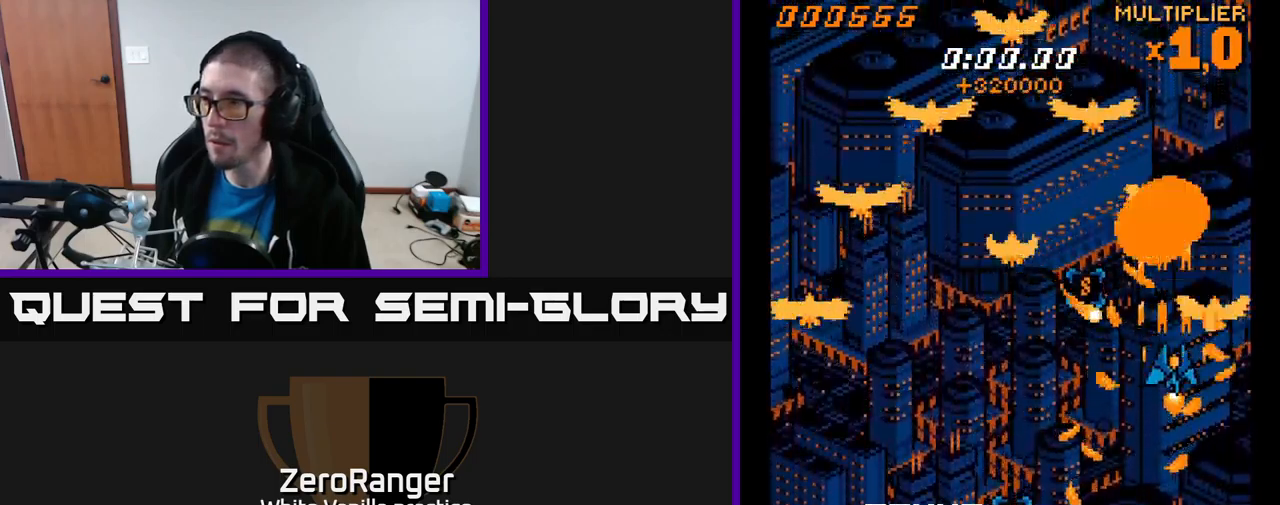
{"buttons": ["A", "DPAD_DOWN"], "right_stick": "center", "events": [[100, "DPAD_RIGHT", "down"], [150, "DPAD_RIGHT", "up"], [283, "DPAD_DOWN", "down"], [300, "DPAD_RIGHT", "down"], [367, "DPAD_RIGHT", "up"]]}
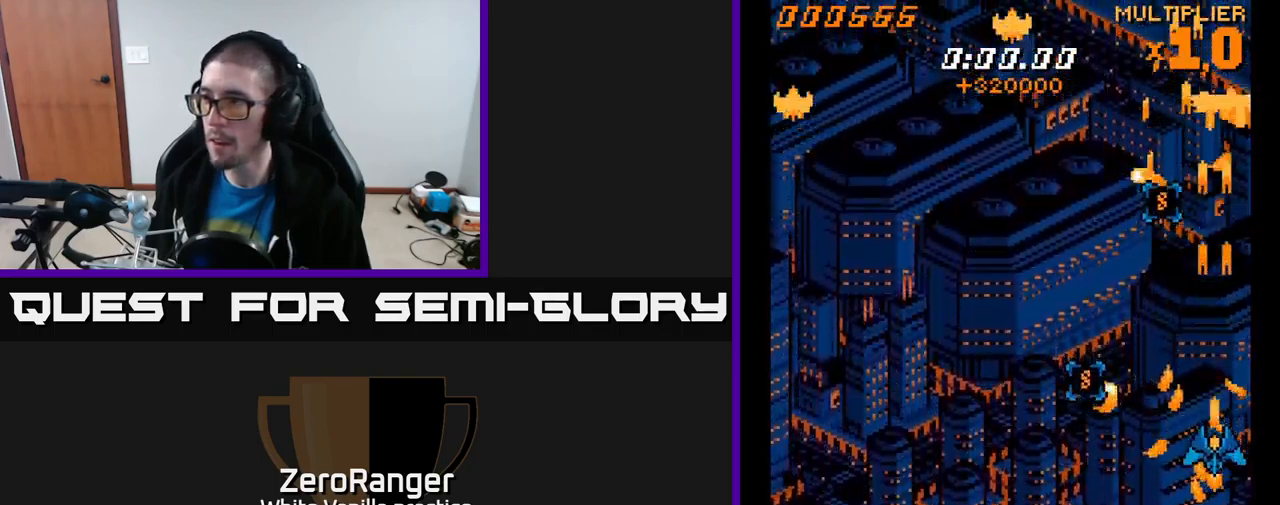
{"buttons": ["A", "DPAD_DOWN", "DPAD_LEFT"], "right_stick": "center", "events": [[67, "DPAD_LEFT", "down"]]}
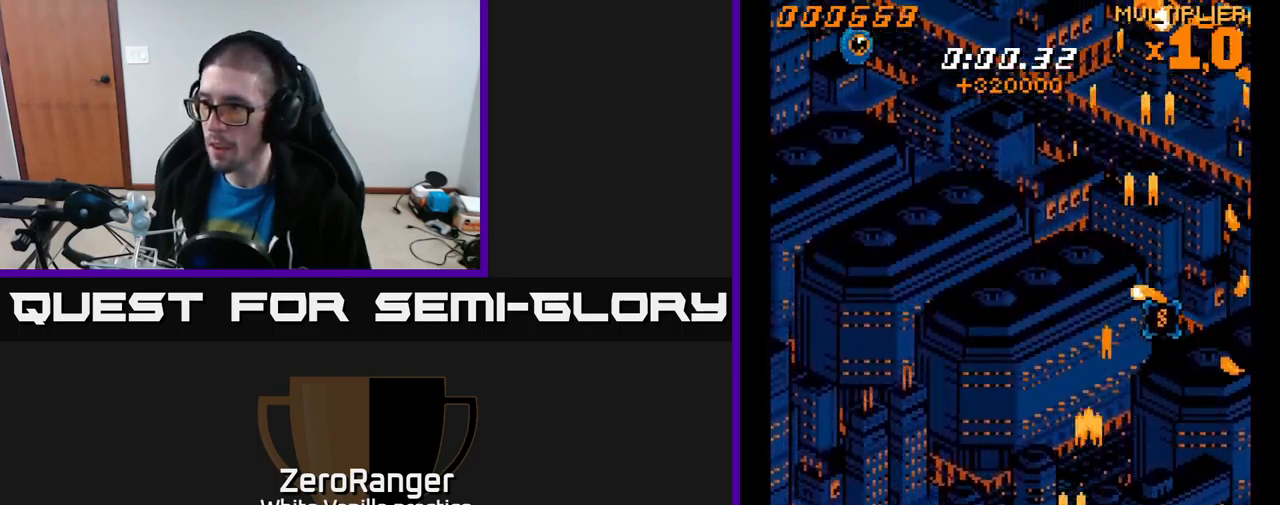
{"buttons": ["A", "DPAD_UP", "DPAD_RIGHT"], "right_stick": "center", "events": [[117, "DPAD_LEFT", "up"], [167, "DPAD_RIGHT", "down"], [183, "DPAD_DOWN", "up"], [433, "DPAD_UP", "down"]]}
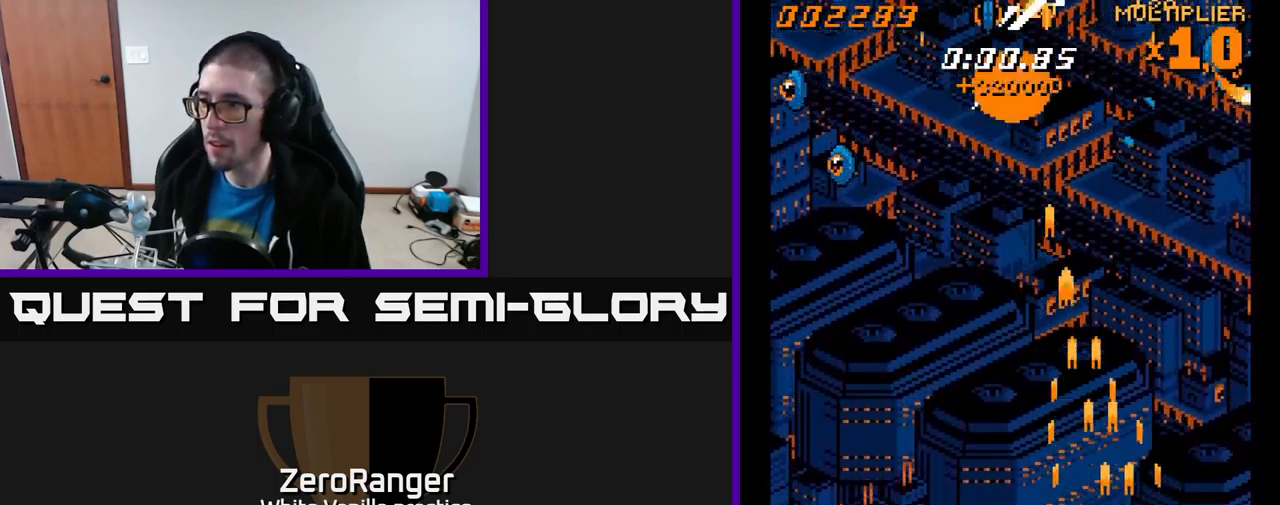
{"buttons": ["A", "DPAD_UP"], "right_stick": "center", "events": [[483, "DPAD_RIGHT", "up"]]}
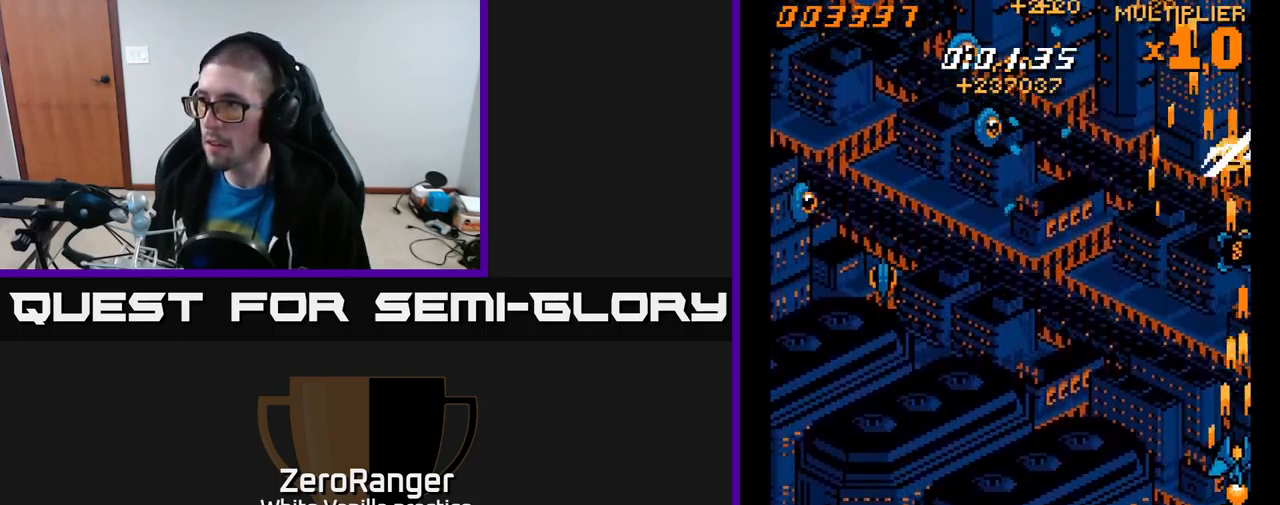
{"buttons": ["A", "DPAD_DOWN", "DPAD_LEFT"], "right_stick": "center", "events": [[233, "DPAD_LEFT", "down"], [267, "DPAD_UP", "up"], [333, "DPAD_DOWN", "down"]]}
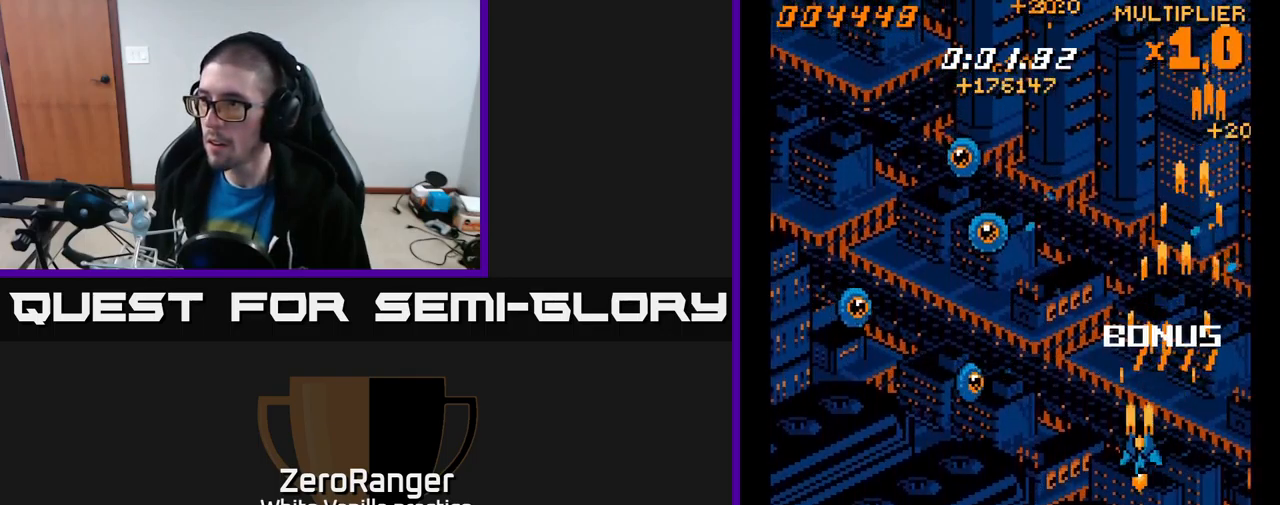
{"buttons": ["A", "DPAD_UP", "DPAD_LEFT"], "right_stick": "center", "events": [[217, "DPAD_DOWN", "up"], [283, "DPAD_UP", "down"]]}
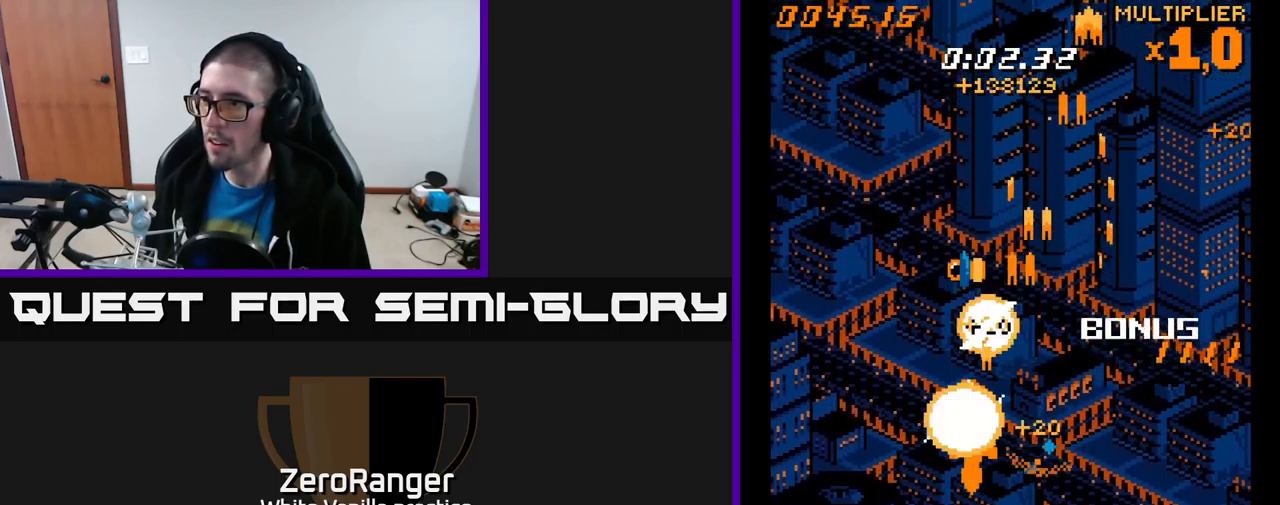
{"buttons": ["A", "DPAD_RIGHT"], "right_stick": "center", "events": [[50, "DPAD_LEFT", "up"], [117, "DPAD_RIGHT", "down"], [367, "DPAD_RIGHT", "up"], [467, "DPAD_RIGHT", "down"], [467, "DPAD_UP", "up"]]}
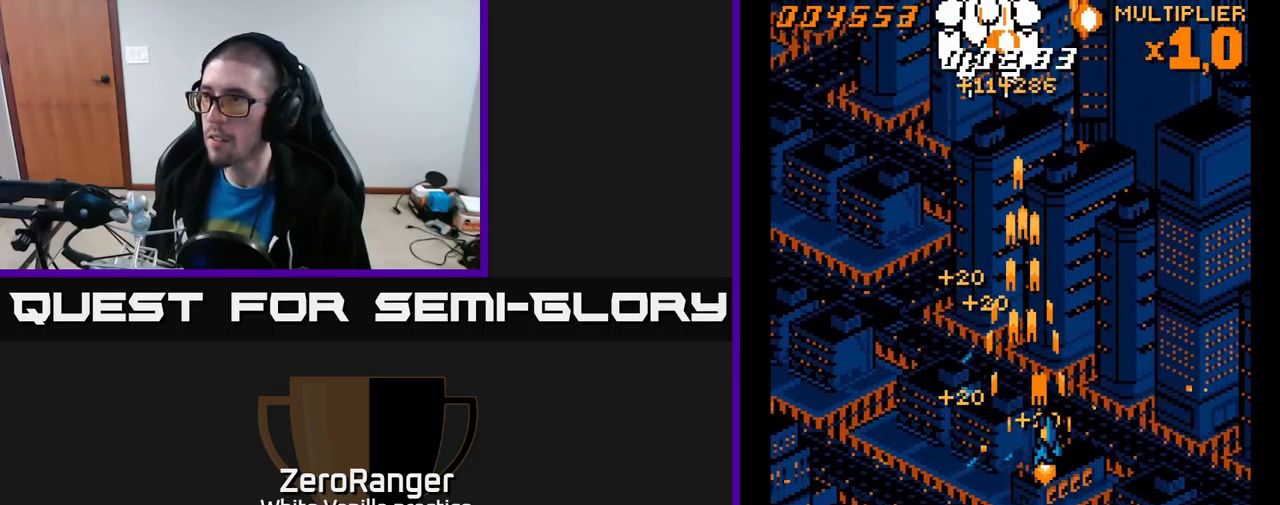
{"buttons": ["A", "DPAD_UP", "DPAD_RIGHT"], "right_stick": "center", "events": [[67, "DPAD_UP", "down"], [117, "DPAD_RIGHT", "up"], [167, "DPAD_RIGHT", "down"]]}
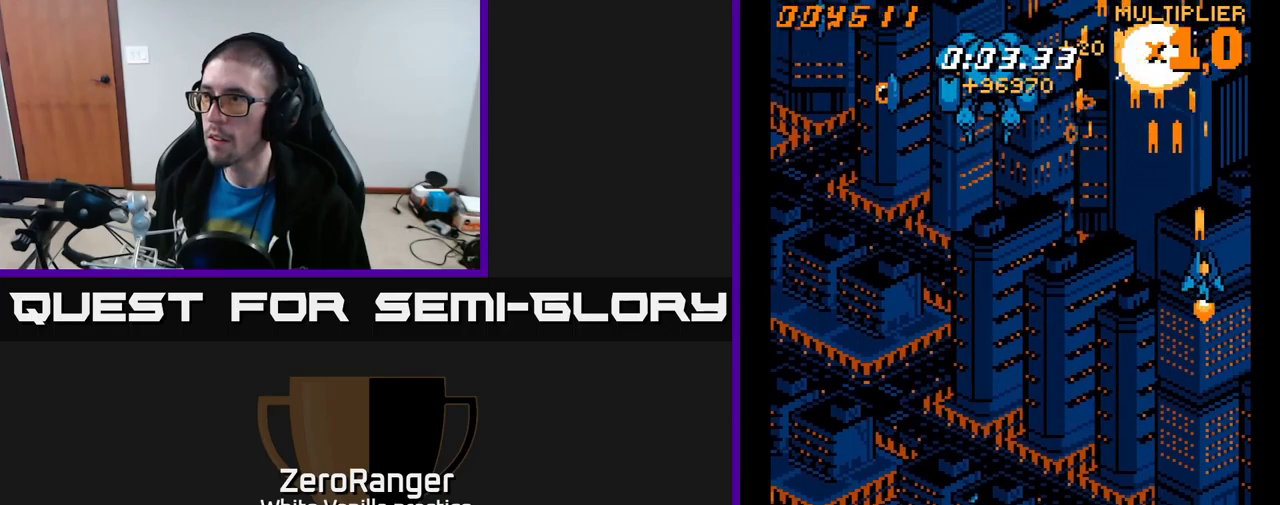
{"buttons": ["A", "DPAD_LEFT"], "right_stick": "center", "events": [[67, "DPAD_UP", "up"], [100, "DPAD_RIGHT", "up"], [100, "DPAD_UP", "down"], [117, "DPAD_LEFT", "down"], [117, "DPAD_UP", "up"], [217, "DPAD_DOWN", "down"], [500, "DPAD_DOWN", "up"]]}
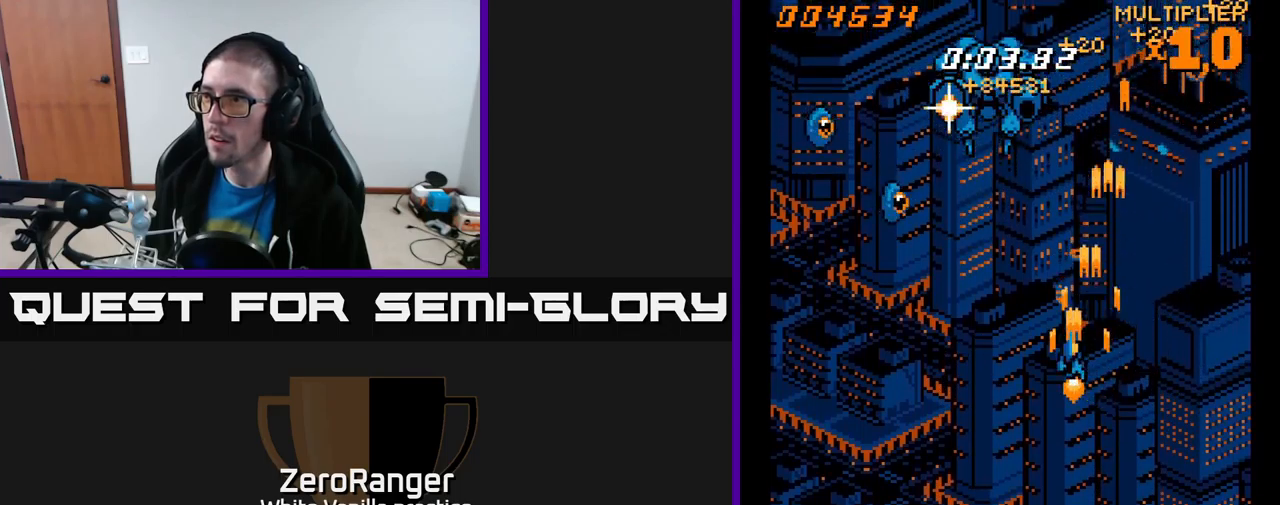
{"buttons": ["A", "DPAD_DOWN", "DPAD_LEFT"], "right_stick": "center", "events": [[234, "DPAD_DOWN", "down"]]}
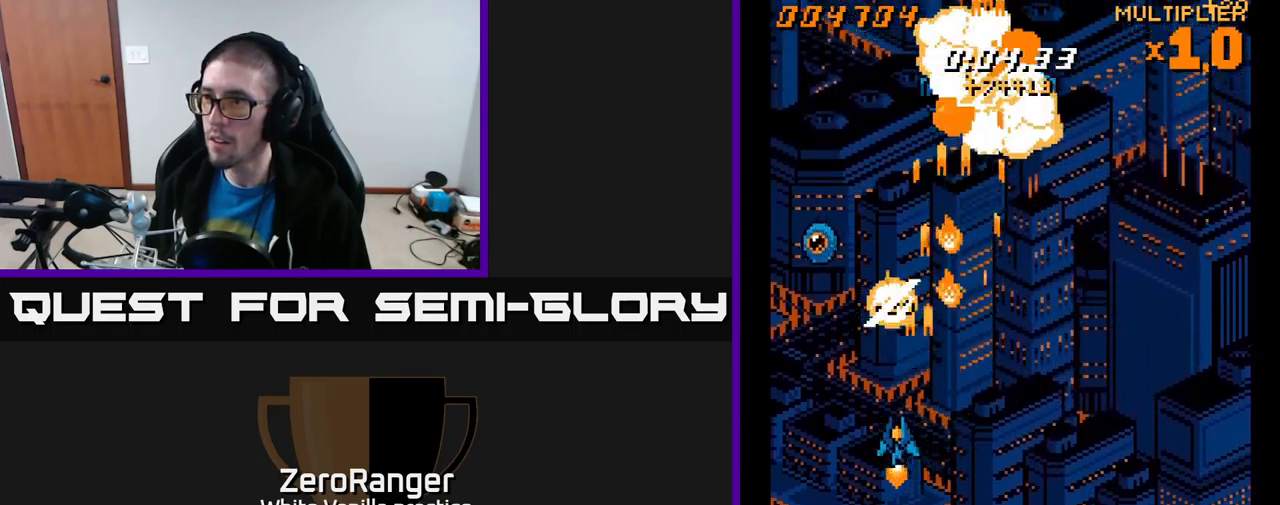
{"buttons": ["A", "DPAD_RIGHT"], "right_stick": "center", "events": [[17, "DPAD_DOWN", "up"], [67, "DPAD_UP", "down"], [317, "DPAD_LEFT", "up"], [334, "DPAD_RIGHT", "down"], [484, "DPAD_UP", "up"]]}
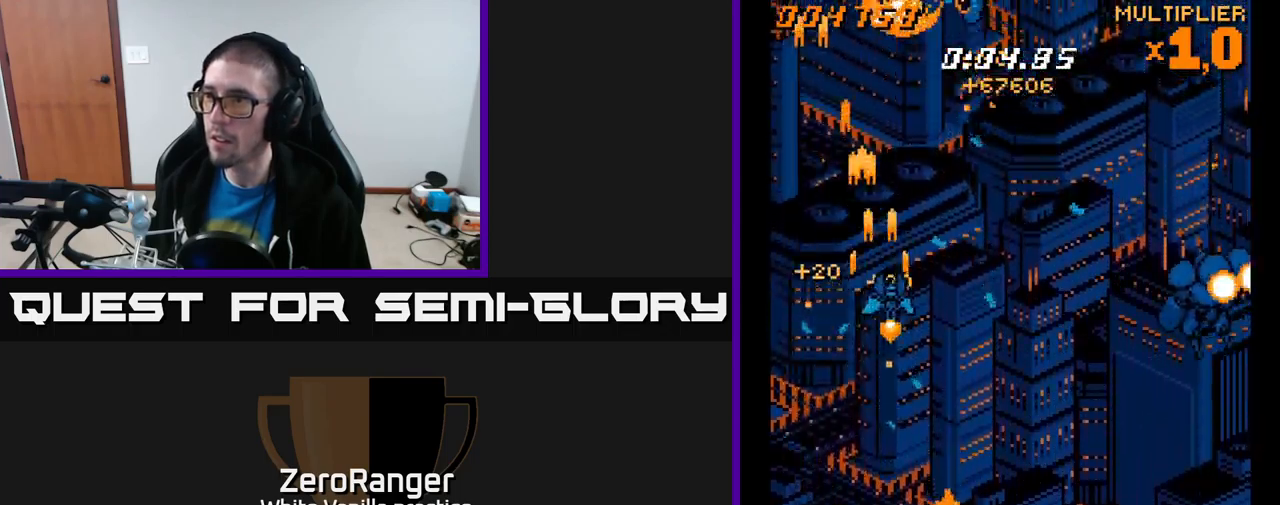
{"buttons": ["A", "DPAD_UP", "DPAD_LEFT"], "right_stick": "center", "events": [[334, "DPAD_UP", "down"], [367, "DPAD_RIGHT", "up"], [417, "DPAD_LEFT", "down"]]}
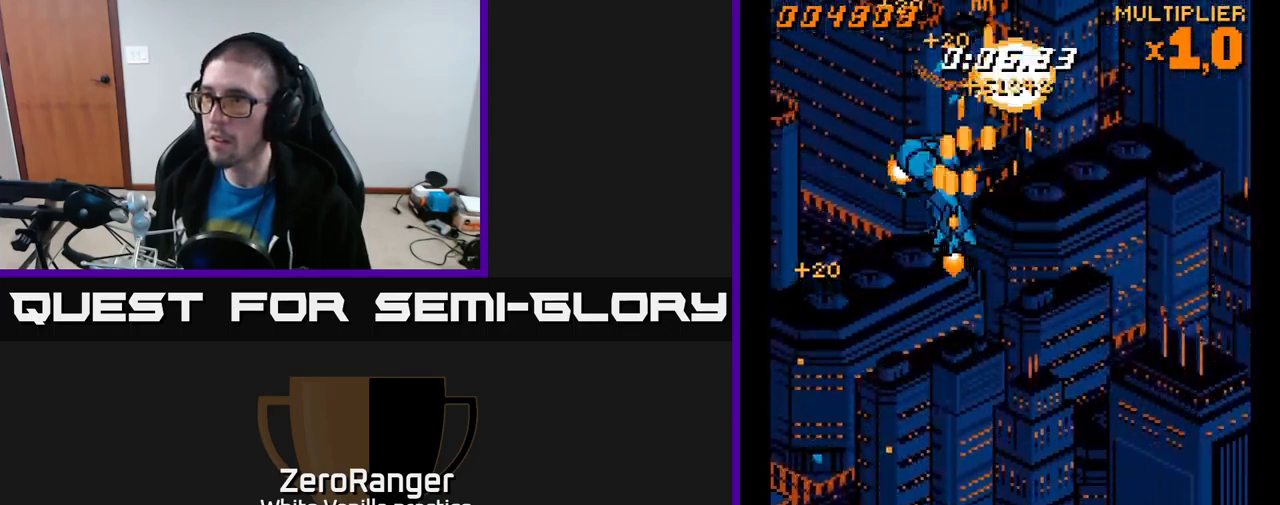
{"buttons": ["A", "DPAD_DOWN", "DPAD_RIGHT"], "right_stick": "center", "events": [[17, "DPAD_UP", "up"], [334, "DPAD_UP", "down"], [434, "DPAD_LEFT", "up"], [450, "DPAD_UP", "up"], [467, "DPAD_DOWN", "down"], [467, "DPAD_RIGHT", "down"]]}
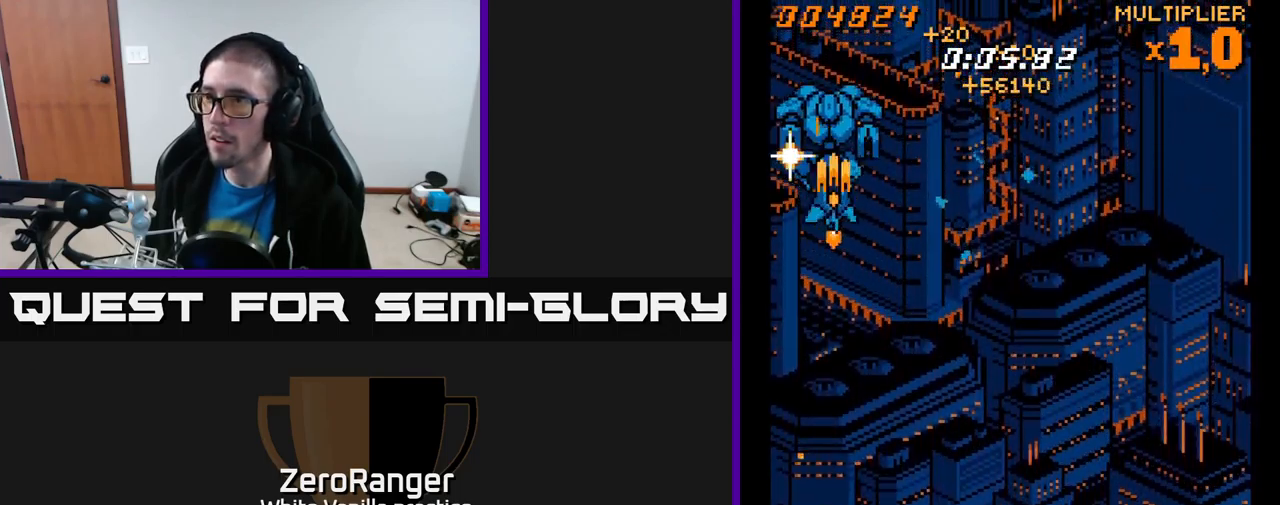
{"buttons": ["A", "DPAD_DOWN", "DPAD_RIGHT"], "right_stick": "center", "events": []}
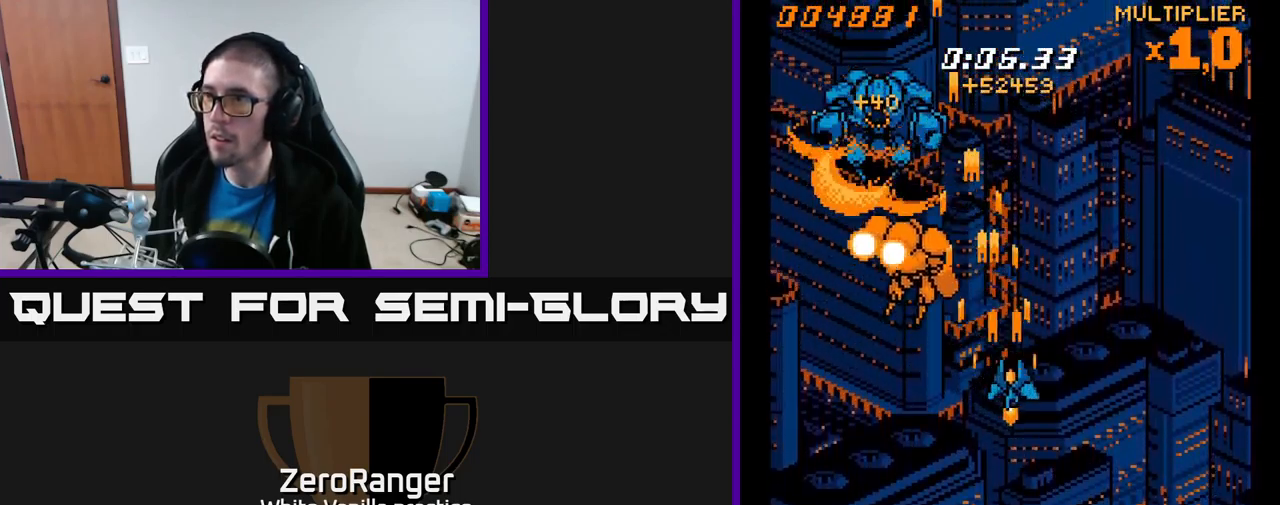
{"buttons": ["A", "DPAD_UP", "DPAD_RIGHT"], "right_stick": "center", "events": [[100, "DPAD_DOWN", "up"], [100, "DPAD_RIGHT", "up"], [134, "DPAD_LEFT", "down"], [134, "DPAD_UP", "down"], [217, "DPAD_LEFT", "up"], [267, "DPAD_RIGHT", "down"]]}
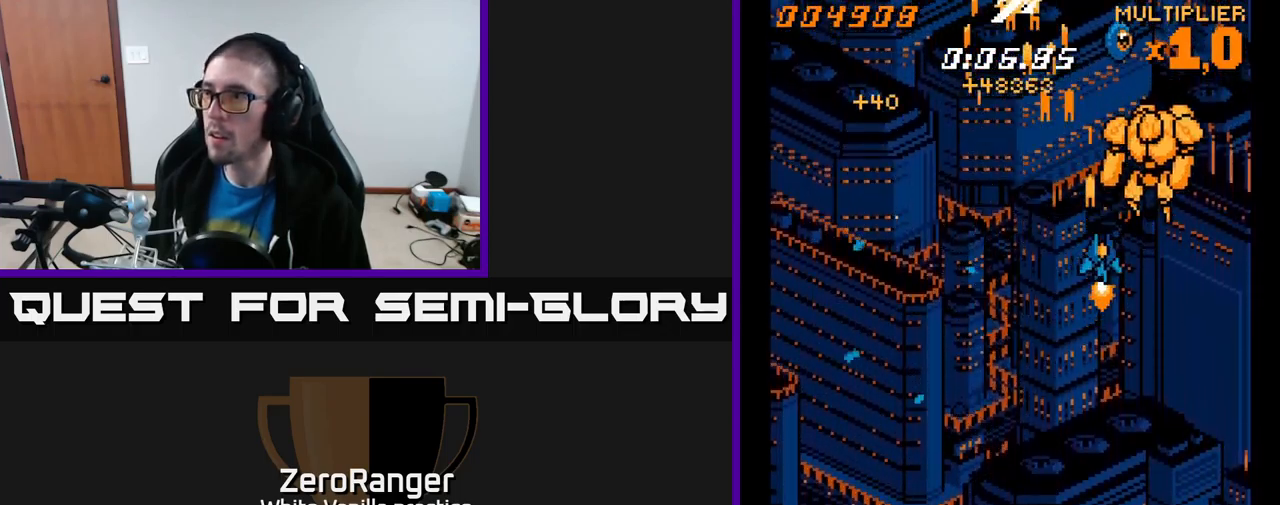
{"buttons": ["A", "DPAD_DOWN", "DPAD_LEFT"], "right_stick": "center", "events": [[300, "DPAD_UP", "up"], [367, "DPAD_DOWN", "down"], [367, "DPAD_RIGHT", "up"], [384, "DPAD_LEFT", "down"]]}
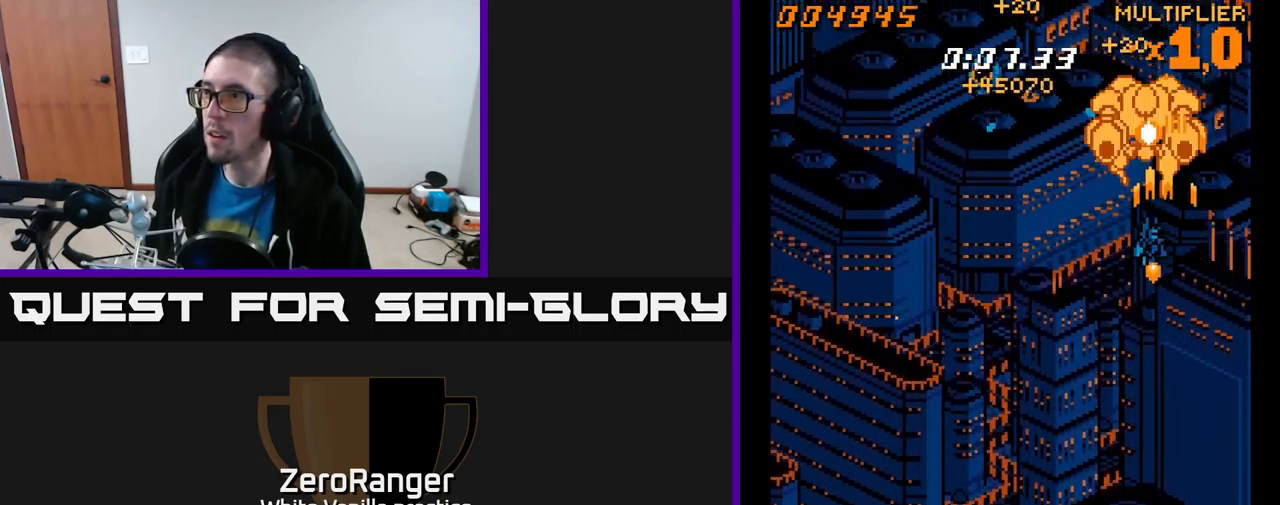
{"buttons": ["A", "DPAD_LEFT"], "right_stick": "center", "events": [[50, "DPAD_DOWN", "up"]]}
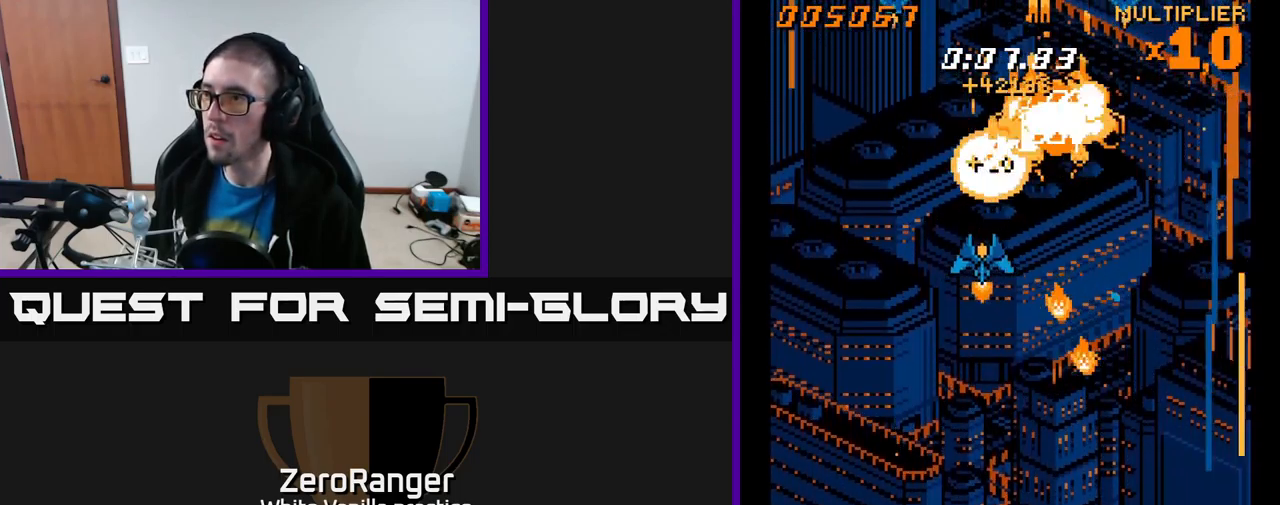
{"buttons": ["A", "DPAD_RIGHT"], "right_stick": "center", "events": [[34, "DPAD_DOWN", "down"], [234, "DPAD_LEFT", "up"], [267, "DPAD_RIGHT", "down"], [367, "DPAD_DOWN", "up"]]}
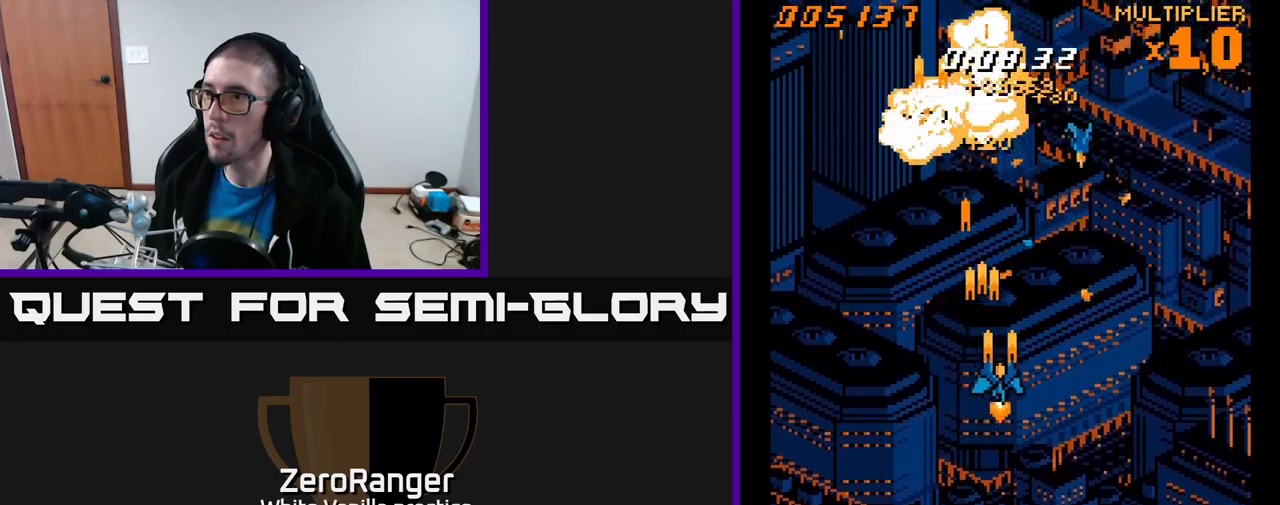
{"buttons": ["A", "DPAD_DOWN", "DPAD_LEFT"], "right_stick": "center", "events": [[150, "DPAD_UP", "down"], [317, "DPAD_UP", "up"], [333, "DPAD_DOWN", "down"], [333, "DPAD_RIGHT", "up"], [383, "DPAD_LEFT", "down"]]}
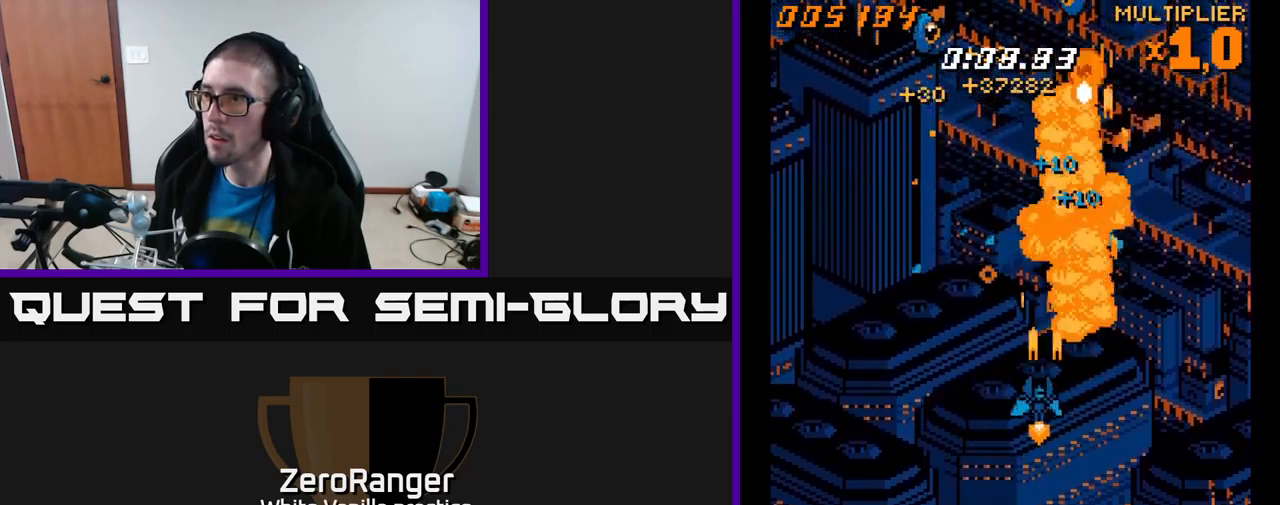
{"buttons": ["A", "DPAD_RIGHT"], "right_stick": "center", "events": [[117, "DPAD_LEFT", "up"], [150, "DPAD_RIGHT", "down"], [183, "DPAD_DOWN", "up"]]}
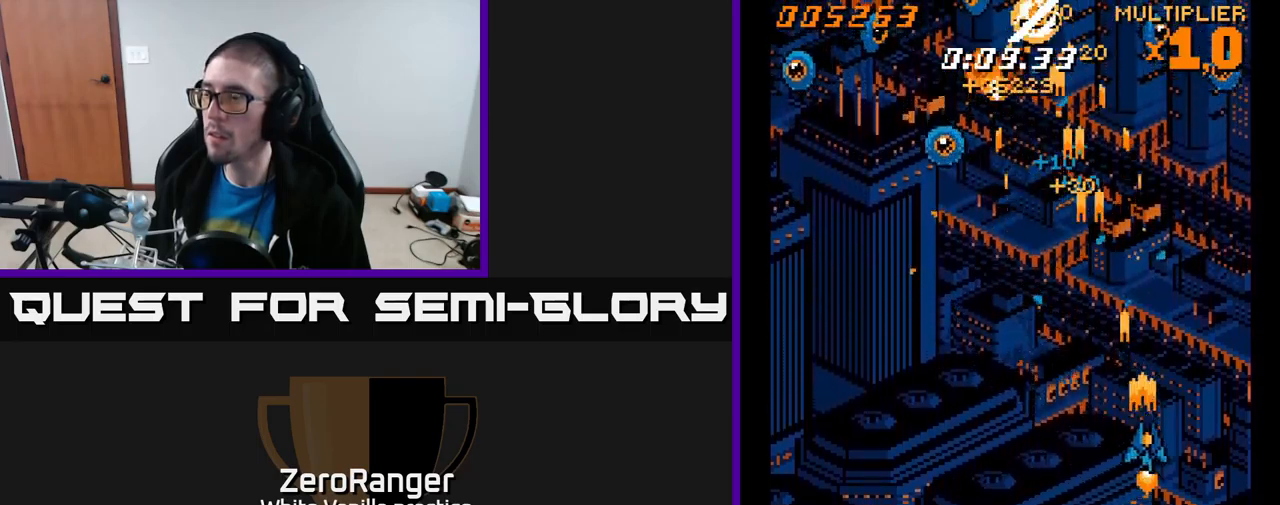
{"buttons": ["A", "DPAD_LEFT"], "right_stick": "center", "events": [[233, "DPAD_RIGHT", "up"], [250, "DPAD_LEFT", "down"]]}
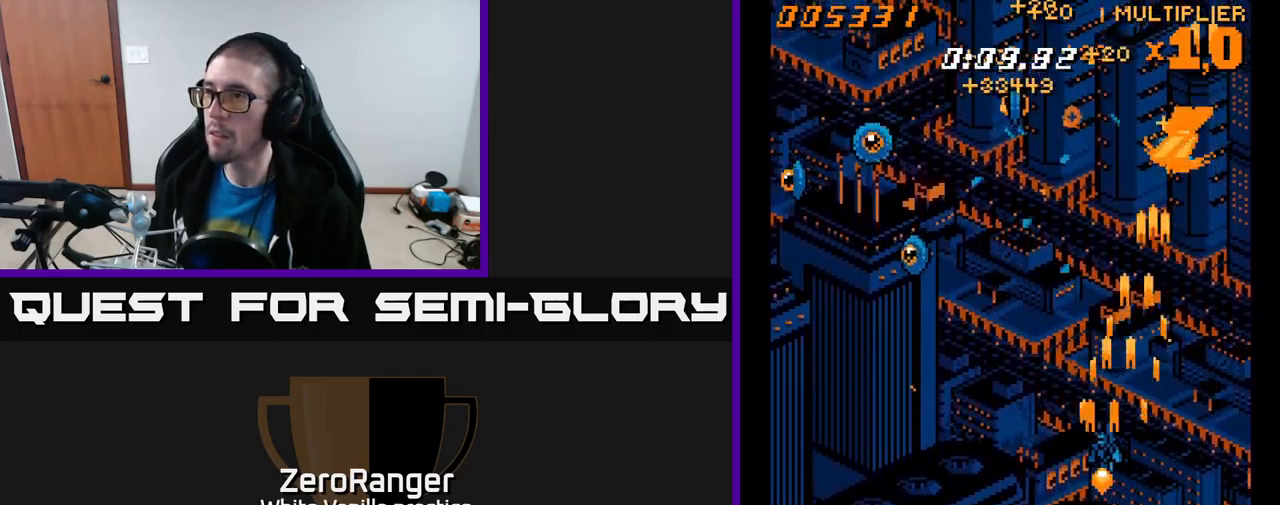
{"buttons": ["A", "DPAD_LEFT"], "right_stick": "center", "events": []}
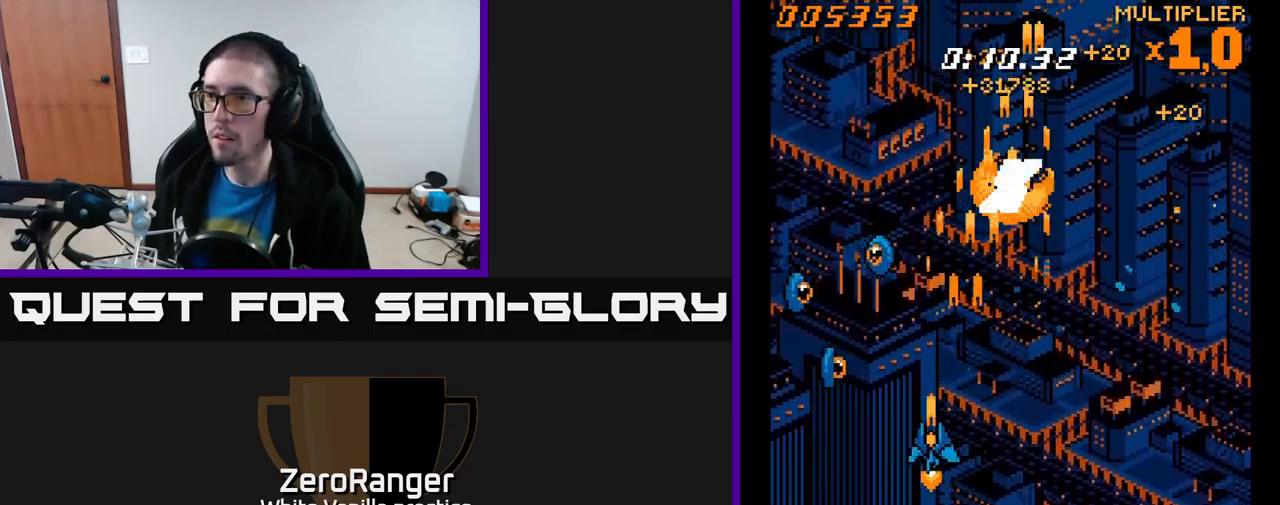
{"buttons": ["A", "DPAD_UP", "DPAD_RIGHT"], "right_stick": "center", "events": [[50, "DPAD_DOWN", "down"], [200, "DPAD_DOWN", "up"], [400, "DPAD_UP", "down"], [450, "DPAD_LEFT", "up"], [483, "DPAD_RIGHT", "down"]]}
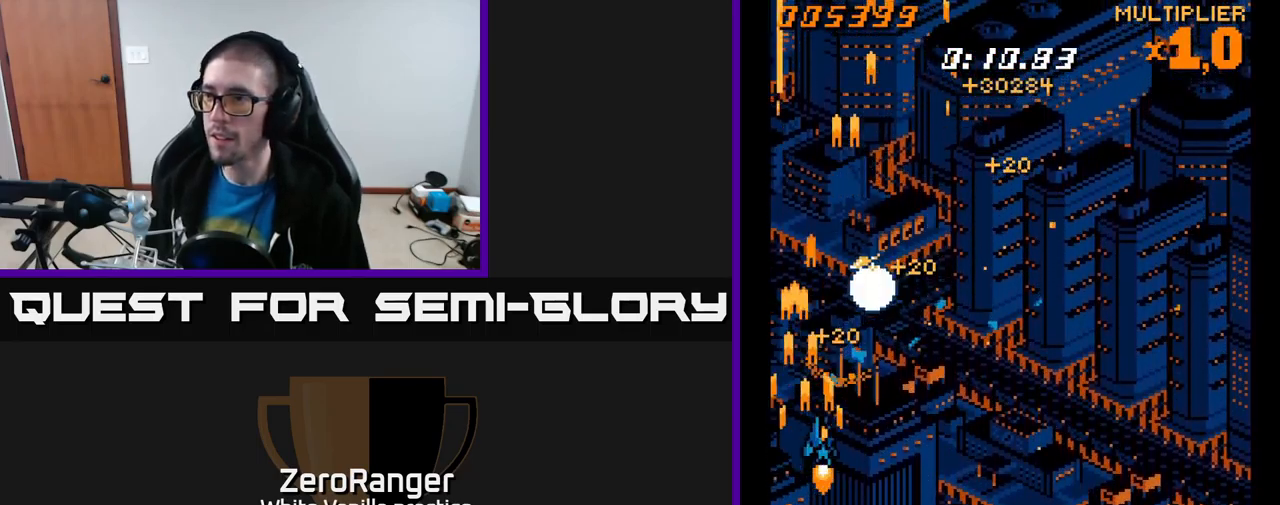
{"buttons": ["A", "DPAD_UP", "DPAD_RIGHT"], "right_stick": "center", "events": []}
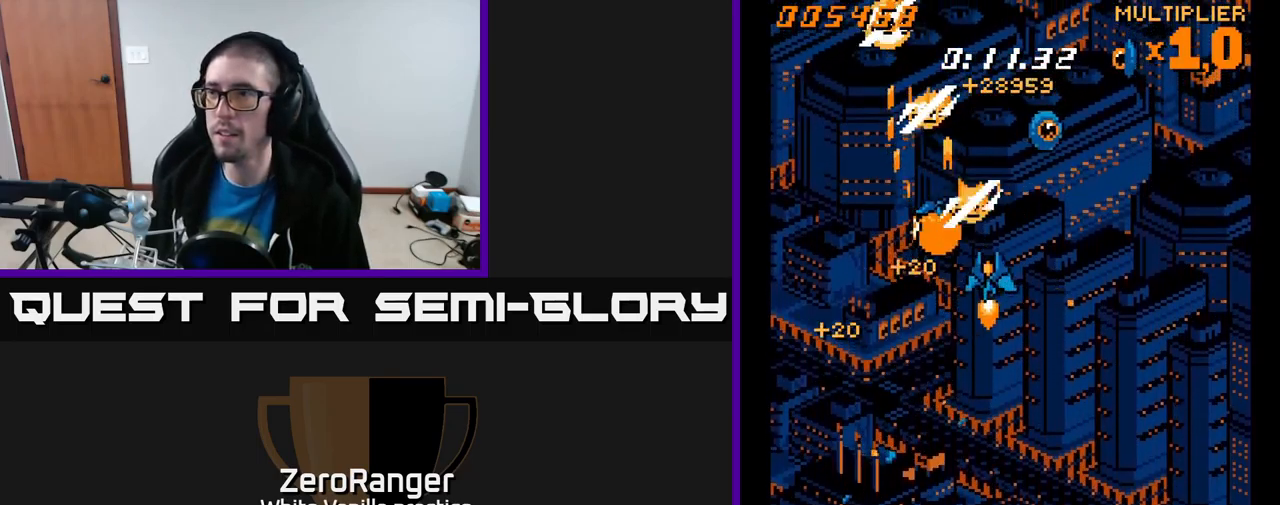
{"buttons": ["A", "DPAD_LEFT"], "right_stick": "center", "events": [[217, "DPAD_UP", "up"], [250, "DPAD_DOWN", "down"], [350, "DPAD_RIGHT", "up"], [400, "DPAD_LEFT", "down"], [450, "DPAD_DOWN", "up"]]}